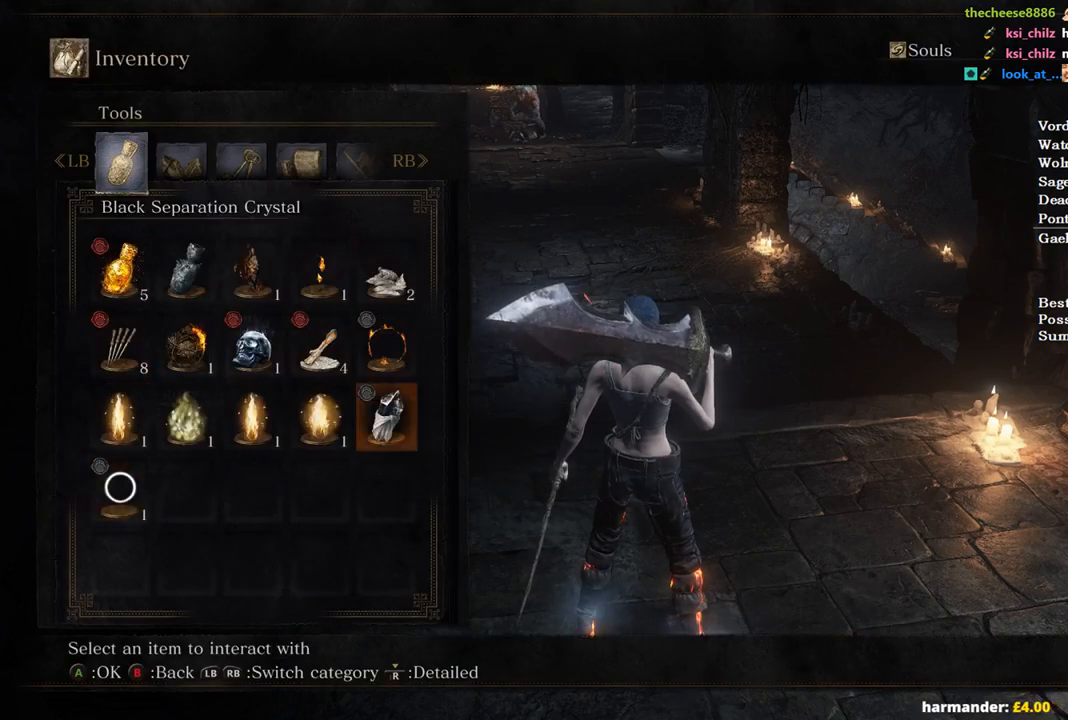
Gameplay with a controller (Xbox layout); each line is a JSON object with the inputs held at the frame after it. "events" lists button and stick changes between this image and that frame as [ms after this image, input, new state], when the widget could be followed in between.
{"buttons": [], "left_stick": "center", "right_stick": "center", "events": [[67, "DPAD_LEFT", "up"], [100, "DPAD_LEFT", "down"], [133, "A", "down"], [167, "A", "up"], [200, "DPAD_LEFT", "up"], [300, "A", "down"], [333, "A", "up"]]}
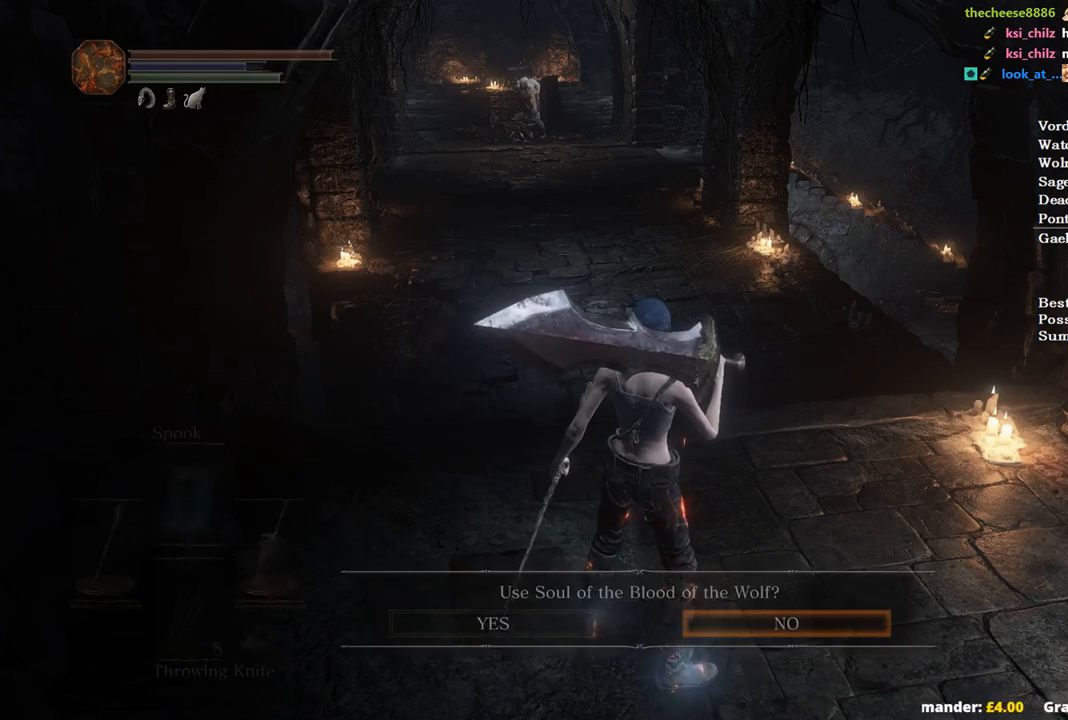
{"buttons": ["A"], "left_stick": "center", "right_stick": "center", "events": [[433, "A", "down"]]}
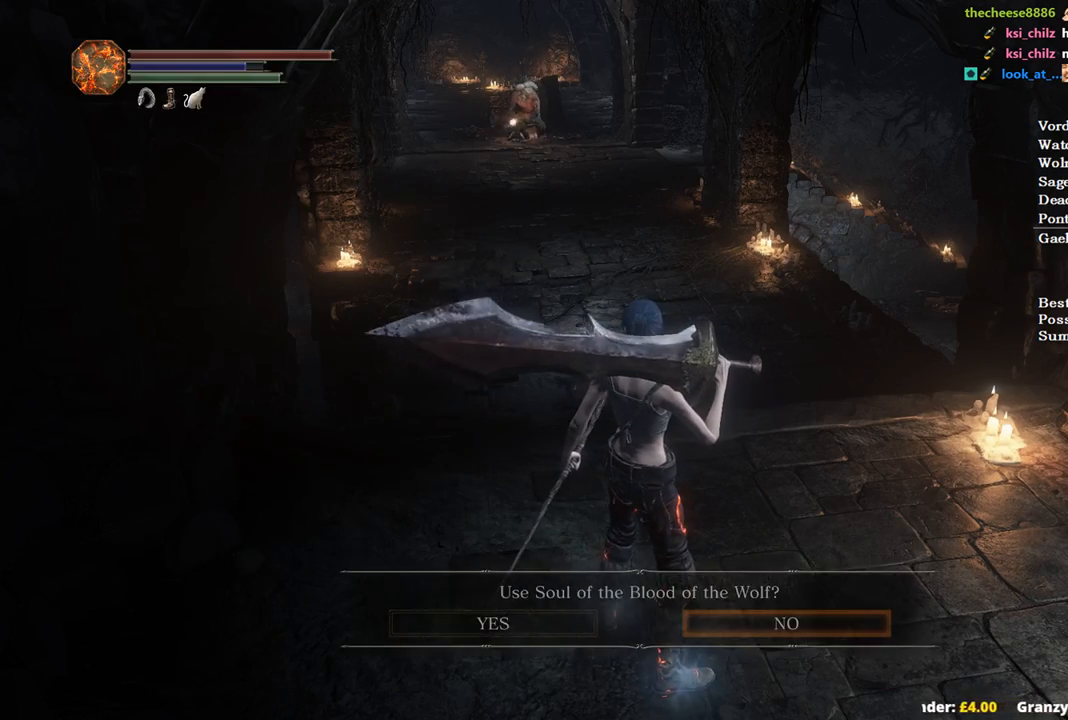
{"buttons": ["DPAD_RIGHT"], "left_stick": "center", "right_stick": "center", "events": [[33, "A", "up"], [267, "START", "down"], [367, "START", "up"], [500, "DPAD_RIGHT", "down"]]}
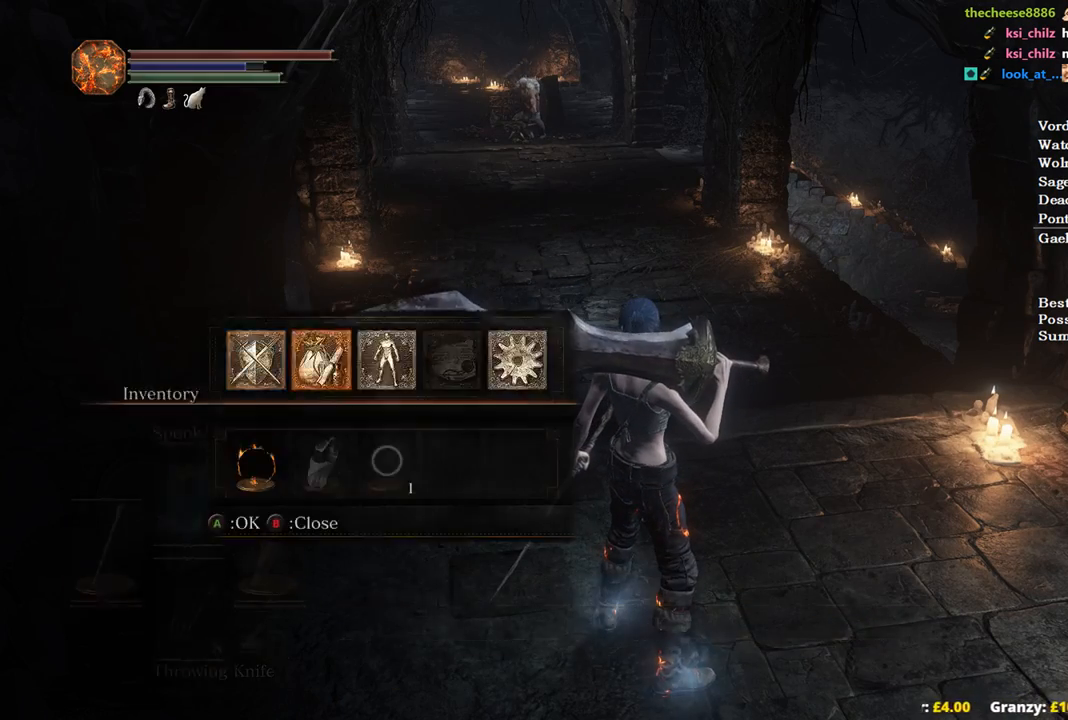
{"buttons": ["DPAD_DOWN"], "left_stick": "center", "right_stick": "center", "events": [[33, "A", "down"], [67, "DPAD_RIGHT", "up"], [133, "A", "up"], [200, "DPAD_DOWN", "down"], [267, "DPAD_DOWN", "up"], [333, "DPAD_DOWN", "down"], [433, "DPAD_DOWN", "up"], [500, "DPAD_DOWN", "down"]]}
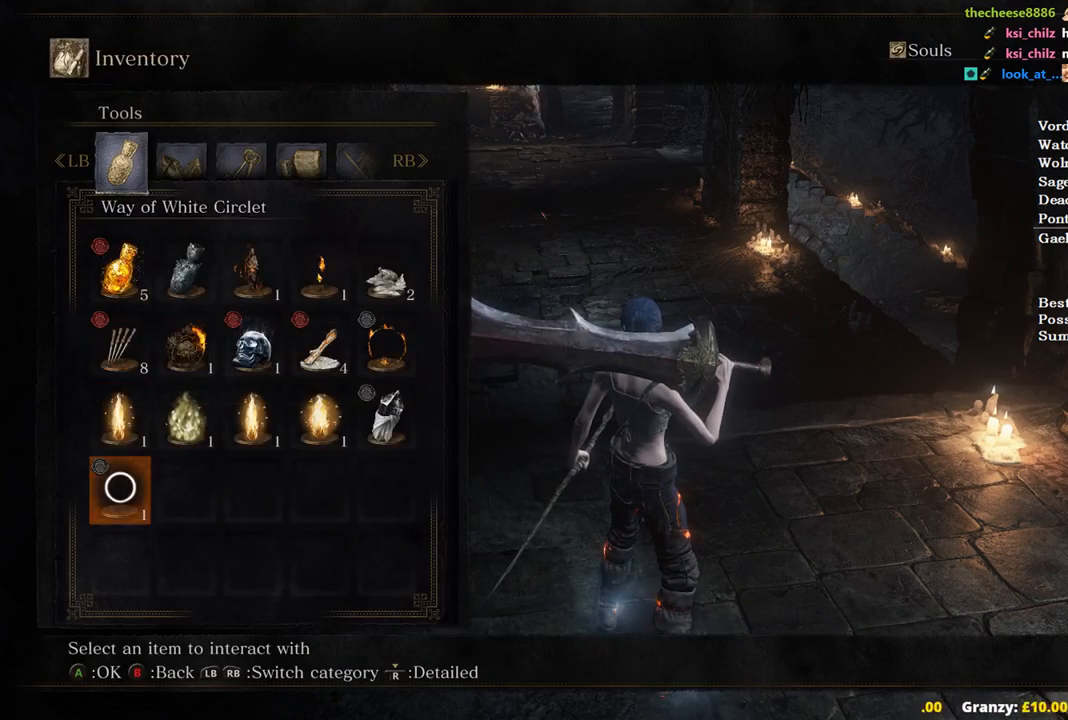
{"buttons": ["DPAD_DOWN"], "left_stick": "center", "right_stick": "center", "events": [[67, "DPAD_DOWN", "up"], [167, "DPAD_LEFT", "down"], [400, "A", "down"], [433, "DPAD_LEFT", "up"], [500, "A", "up"], [500, "DPAD_DOWN", "down"]]}
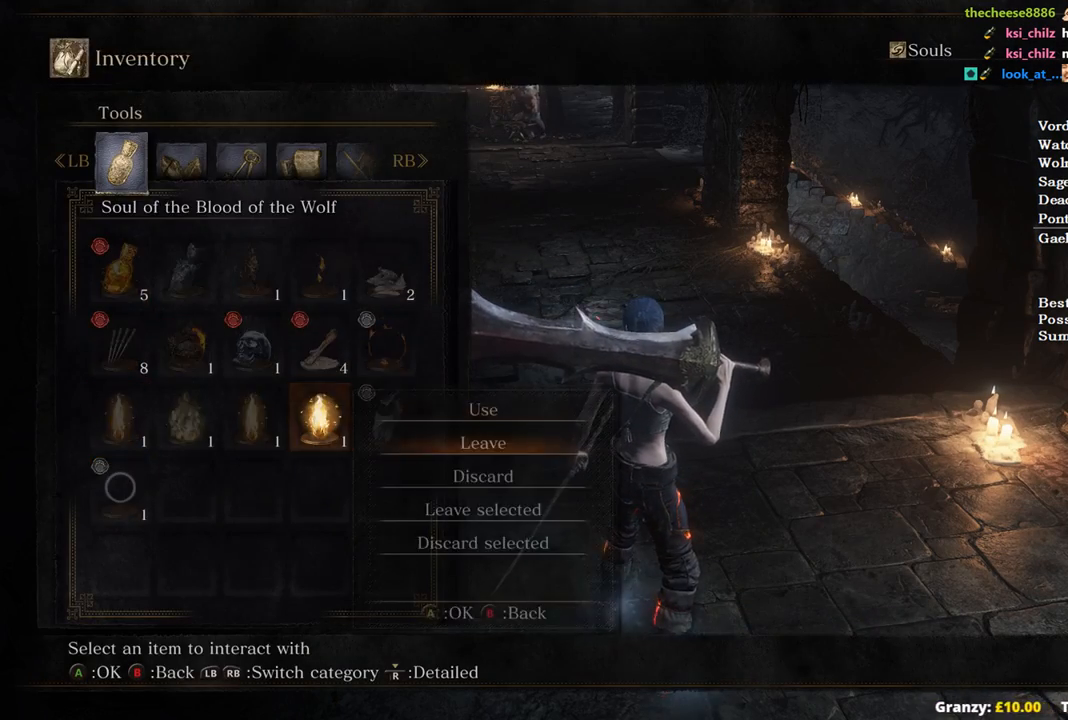
{"buttons": ["A"], "left_stick": "center", "right_stick": "center", "events": [[67, "A", "down"], [100, "DPAD_DOWN", "up"], [167, "A", "up"], [200, "DPAD_LEFT", "down"], [300, "DPAD_LEFT", "up"], [433, "A", "down"]]}
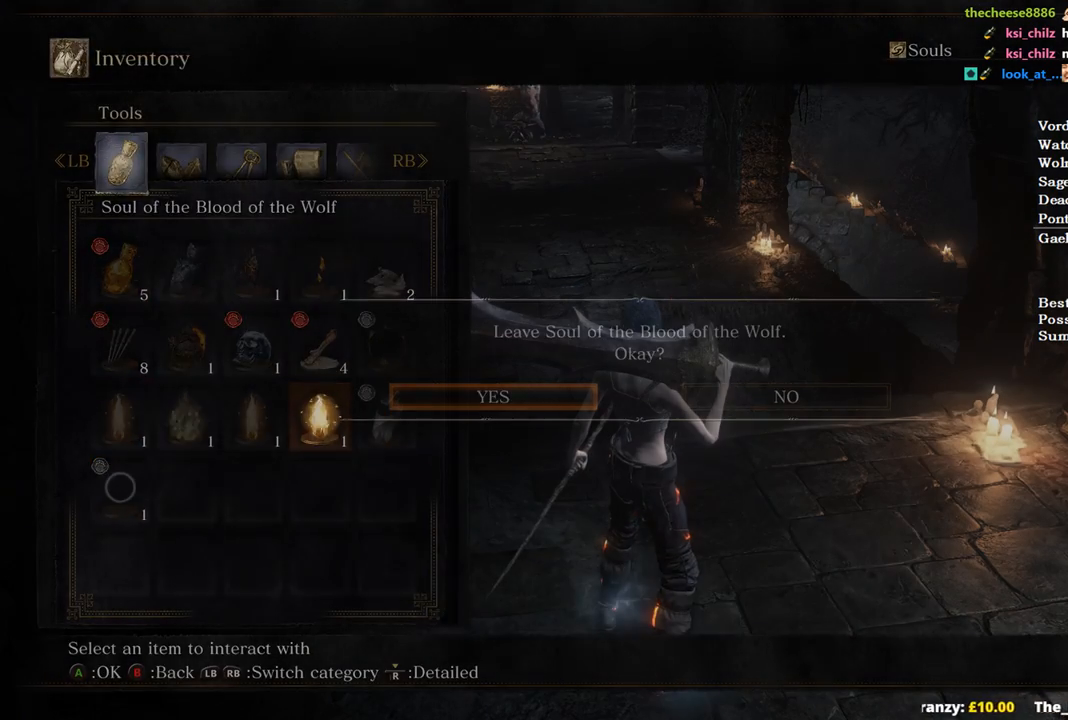
{"buttons": [], "left_stick": "center", "right_stick": "center"}
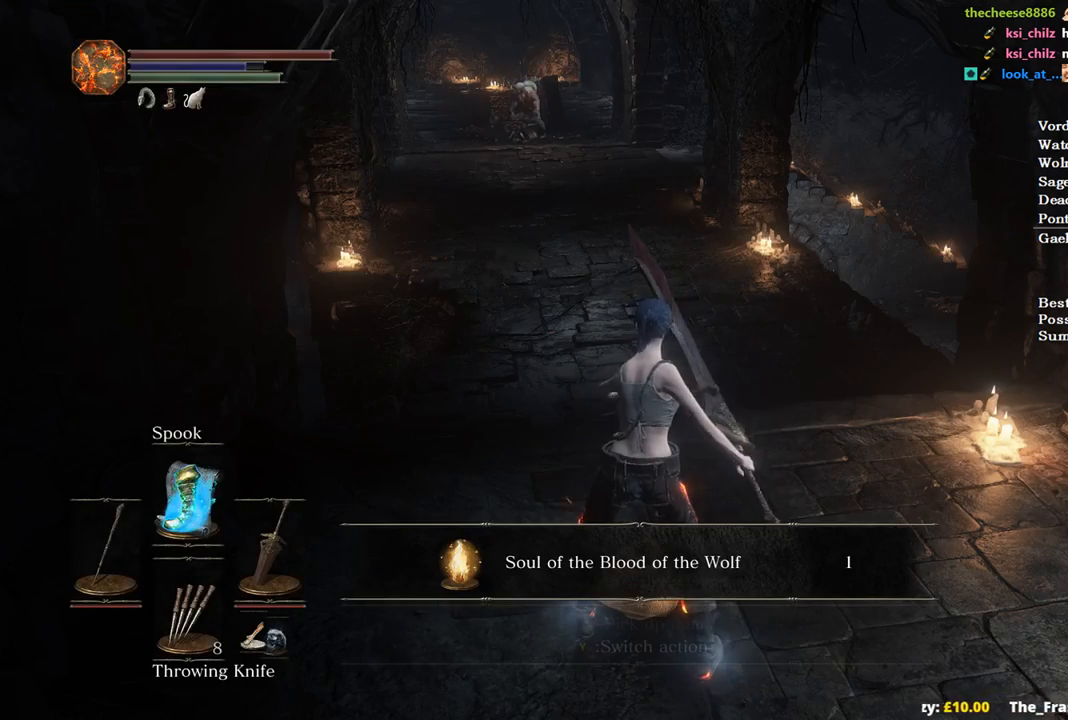
{"buttons": [], "left_stick": "center", "right_stick": "center", "events": []}
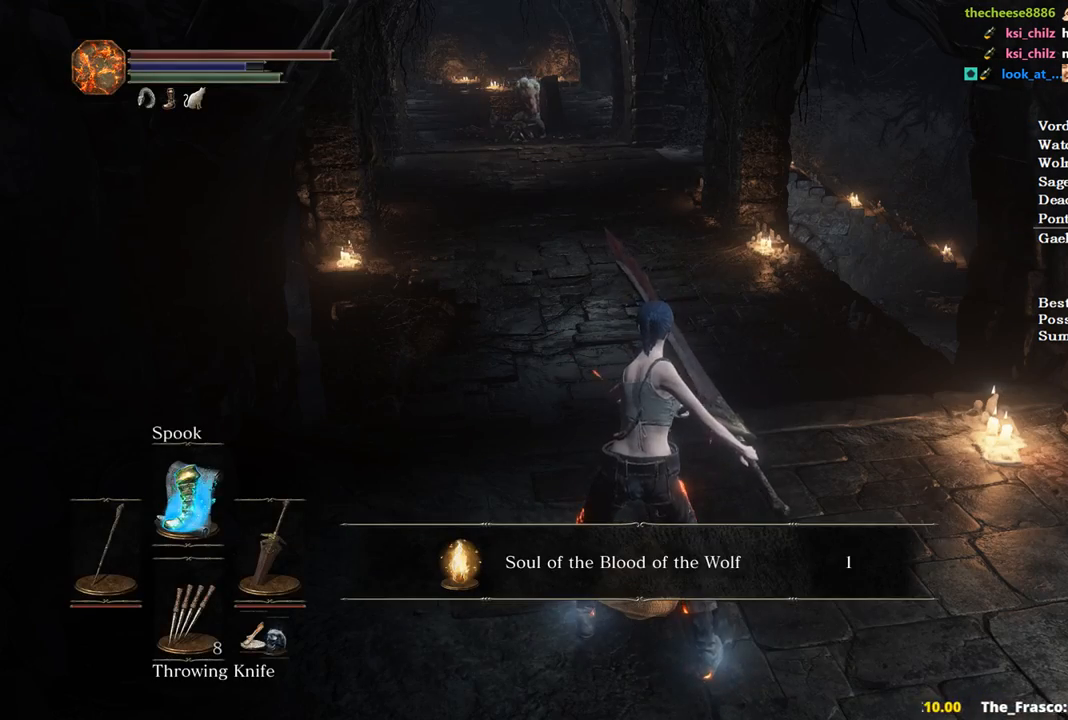
{"buttons": ["X"], "left_stick": "up", "right_stick": "center", "events": [[367, "X", "down"], [367, "left_stick", "up"], [467, "X", "up"], [500, "X", "down"]]}
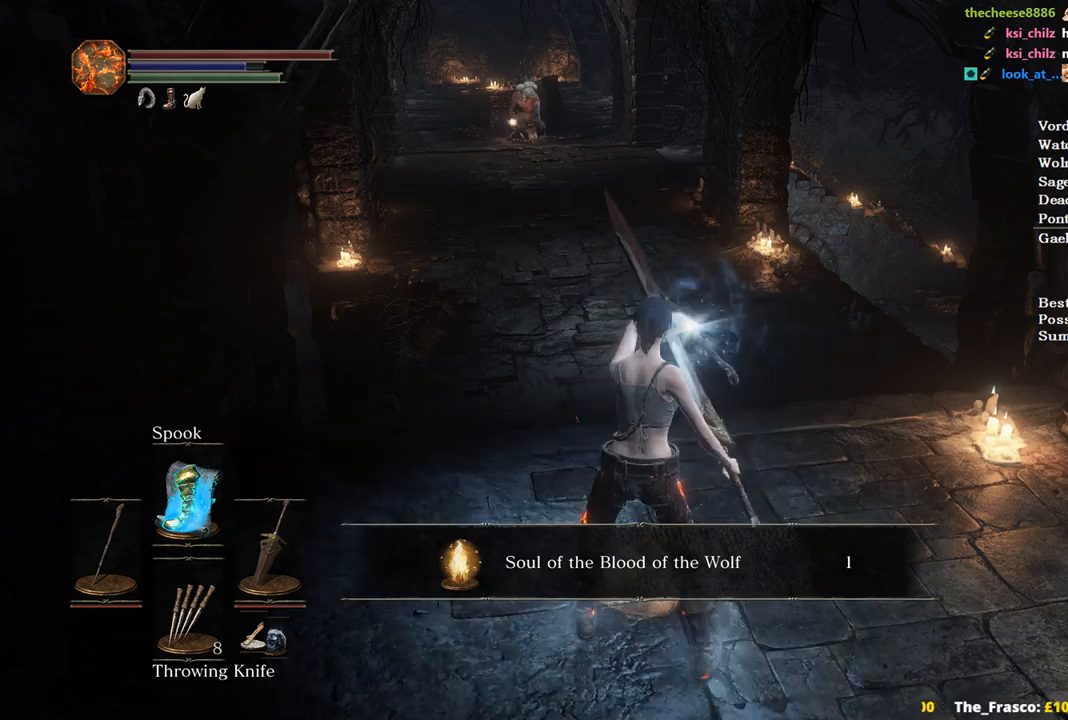
{"buttons": ["X"], "left_stick": "up", "right_stick": "center", "events": [[67, "X", "up"], [167, "X", "down"], [267, "X", "up"], [300, "X", "down"], [433, "X", "up"], [500, "X", "down"]]}
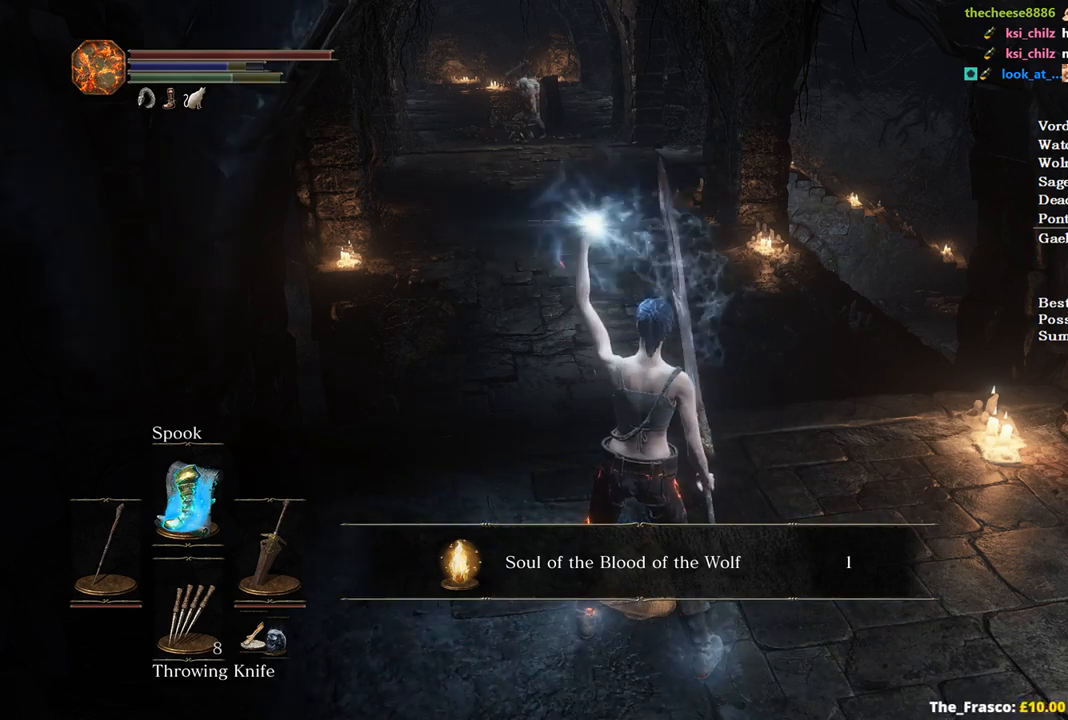
{"buttons": ["X"], "left_stick": "up", "right_stick": "center", "events": [[67, "X", "up"], [133, "X", "down"], [233, "X", "up"], [300, "X", "down"], [367, "X", "up"], [467, "X", "down"]]}
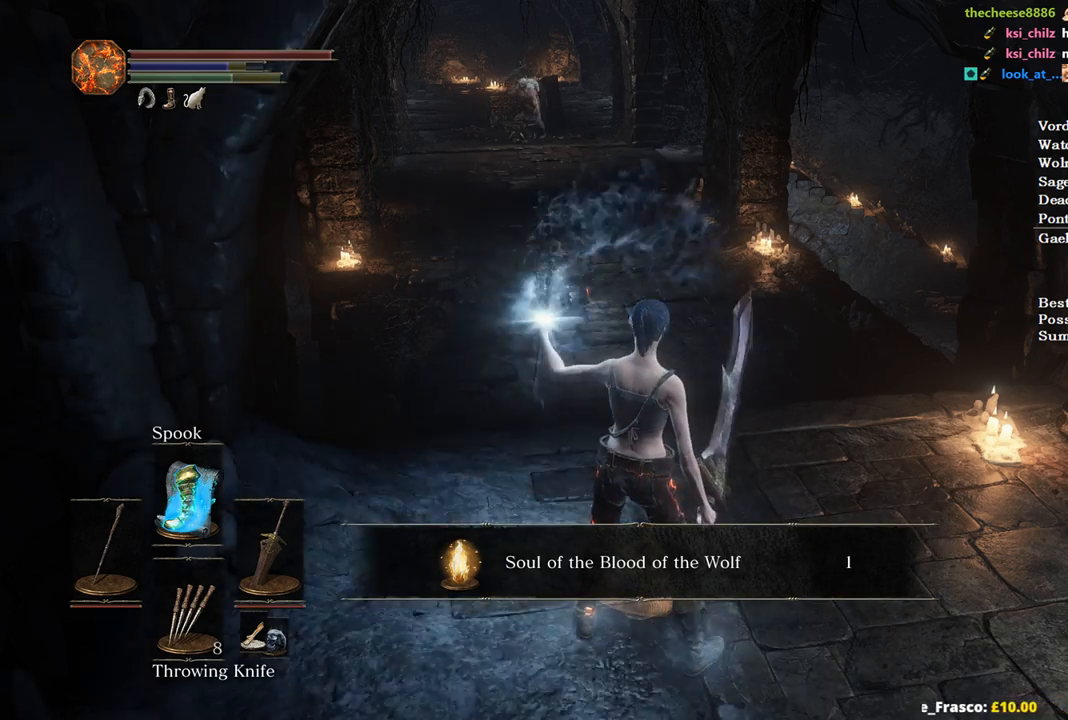
{"buttons": [], "left_stick": "center", "right_stick": "center", "events": [[67, "X", "up"], [100, "X", "down"], [200, "X", "up"], [267, "X", "down"], [333, "X", "up"], [500, "left_stick", "center"]]}
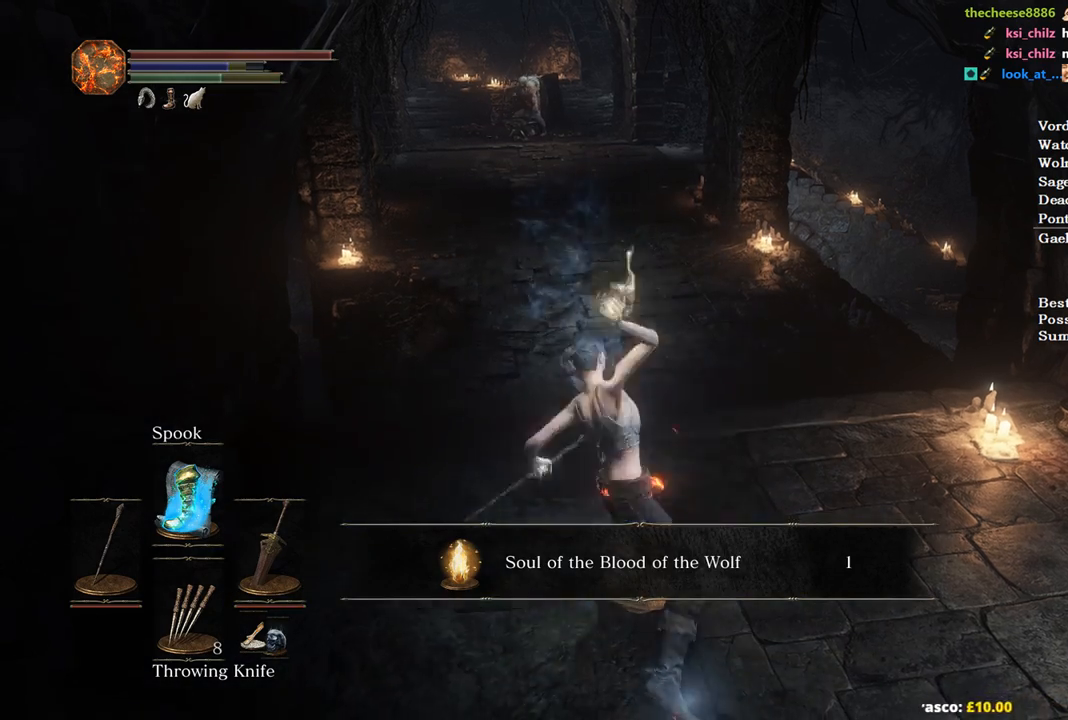
{"buttons": ["A"], "left_stick": "down", "right_stick": "center", "events": [[100, "left_stick", "down"], [167, "A", "down"], [233, "A", "up"], [300, "A", "down"], [400, "A", "up"], [500, "A", "down"]]}
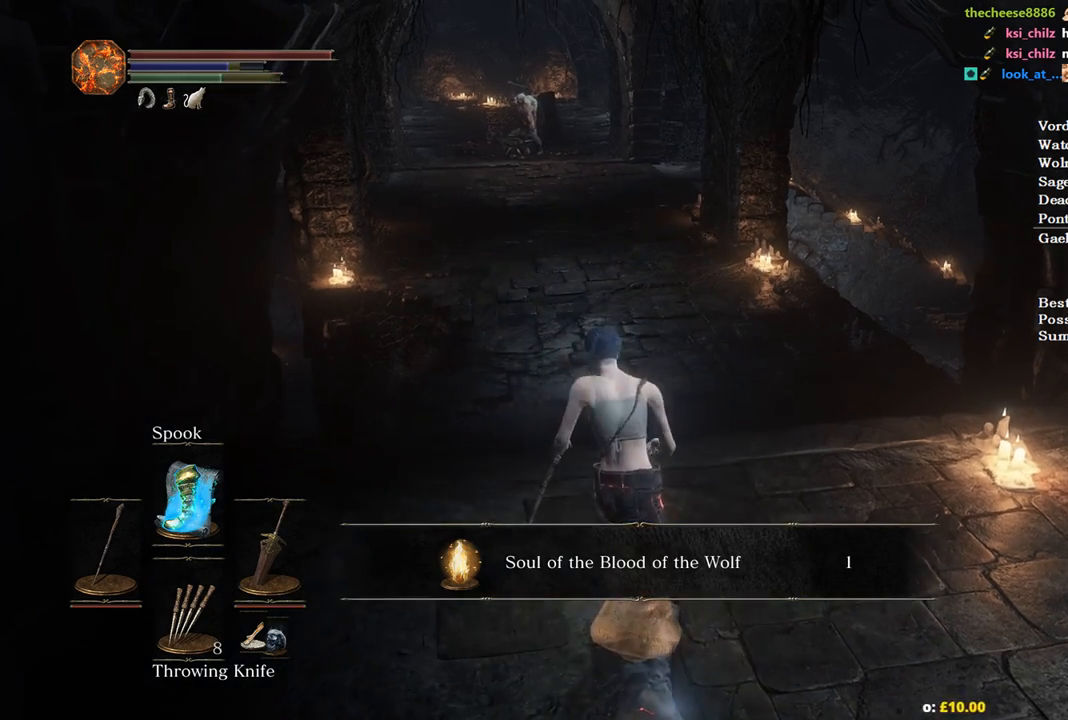
{"buttons": ["START"], "left_stick": "center", "right_stick": "center", "events": [[67, "A", "up"], [133, "A", "down"], [233, "A", "up"], [300, "A", "down"], [433, "A", "up"], [433, "START", "down"], [433, "left_stick", "center"]]}
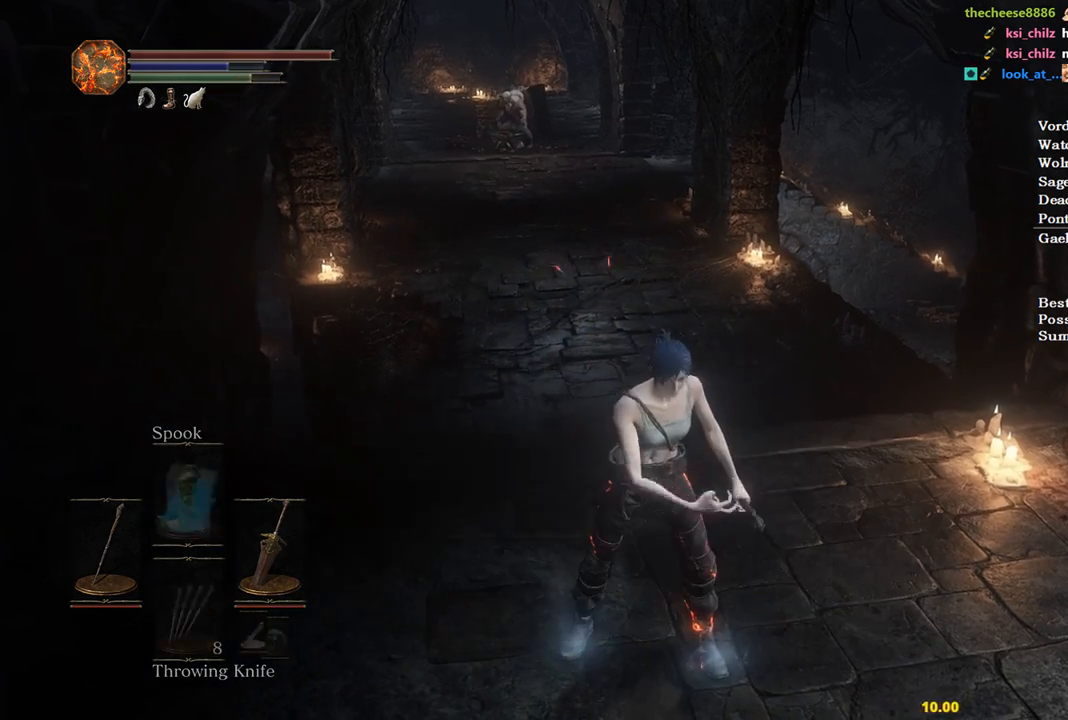
{"buttons": ["DPAD_DOWN"], "left_stick": "center", "right_stick": "center", "events": [[67, "START", "up"], [100, "DPAD_RIGHT", "down"], [167, "A", "down"], [200, "DPAD_RIGHT", "up"], [300, "A", "up"], [300, "DPAD_DOWN", "down"], [433, "DPAD_DOWN", "up"], [500, "DPAD_DOWN", "down"]]}
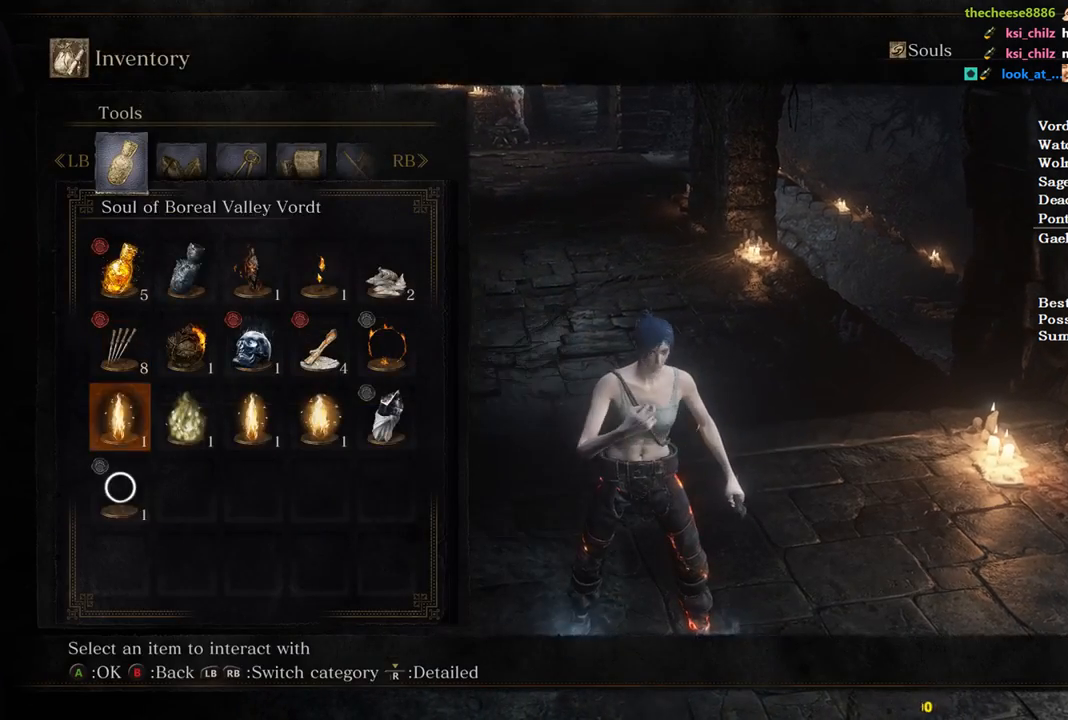
{"buttons": ["A", "DPAD_LEFT"], "left_stick": "center", "right_stick": "center", "events": [[100, "DPAD_DOWN", "up"], [167, "DPAD_DOWN", "down"], [267, "DPAD_DOWN", "up"], [300, "DPAD_LEFT", "down"], [367, "DPAD_LEFT", "up"], [433, "DPAD_LEFT", "down"], [500, "A", "down"]]}
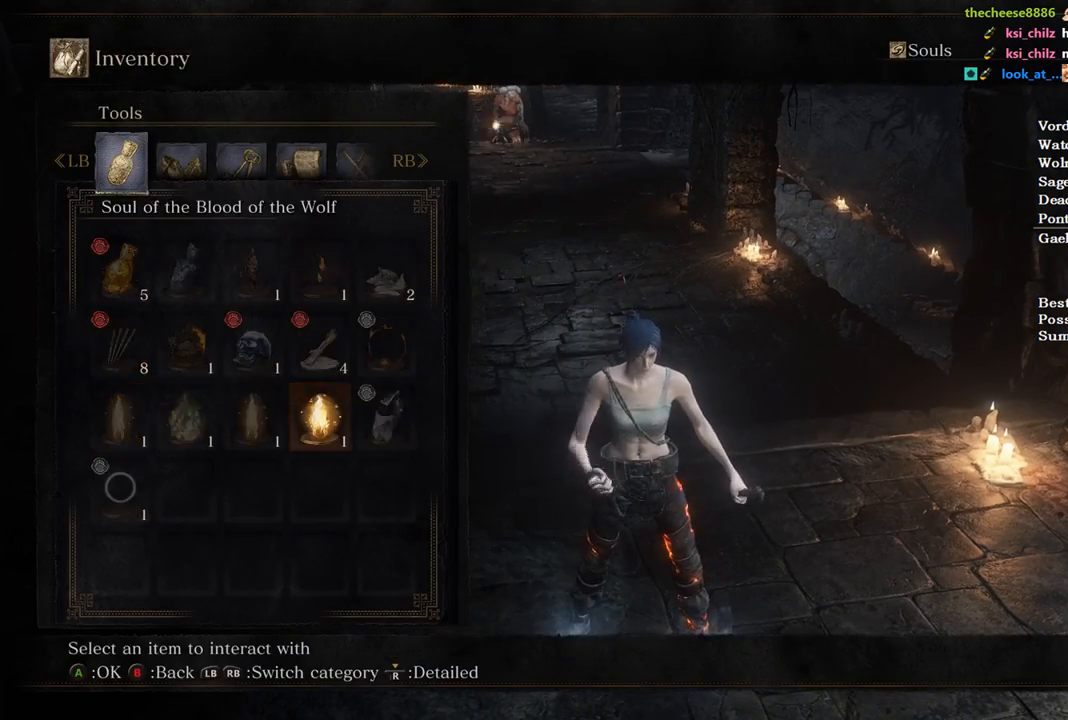
{"buttons": [], "left_stick": "center", "right_stick": "center", "events": [[33, "DPAD_LEFT", "up"], [100, "A", "up"], [167, "A", "down"], [267, "A", "up"], [300, "left_stick", "up"], [400, "left_stick", "center"]]}
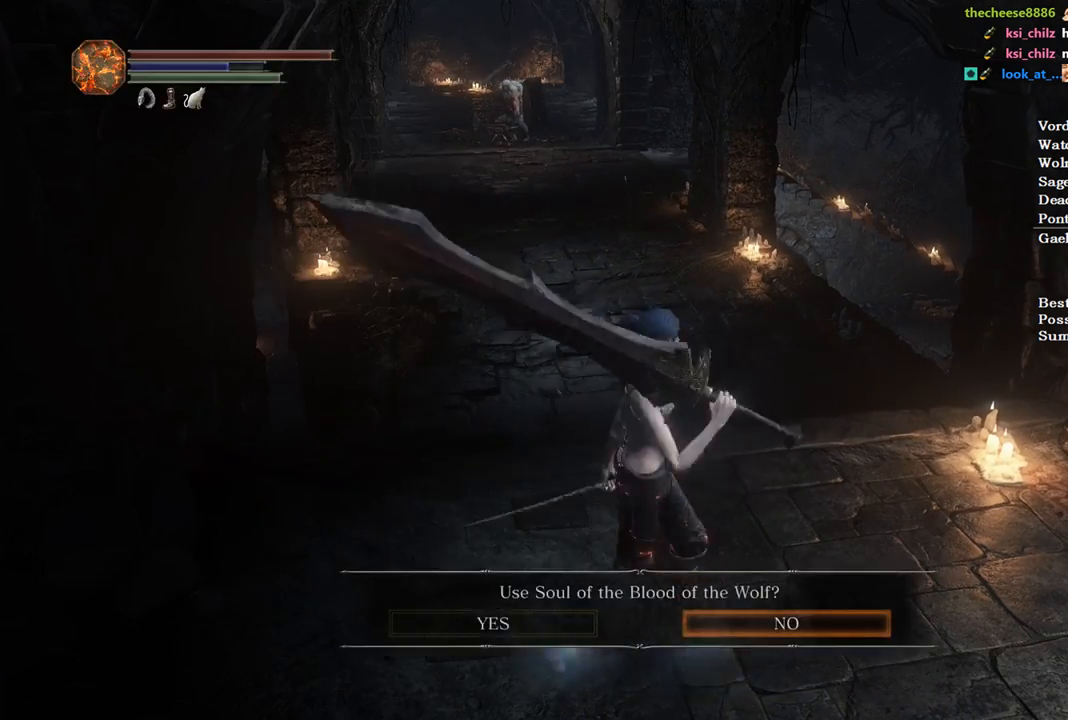
{"buttons": ["DPAD_RIGHT"], "left_stick": "center", "right_stick": "center", "events": [[33, "A", "down"], [133, "A", "up"], [333, "START", "down"], [433, "START", "up"], [500, "DPAD_RIGHT", "down"]]}
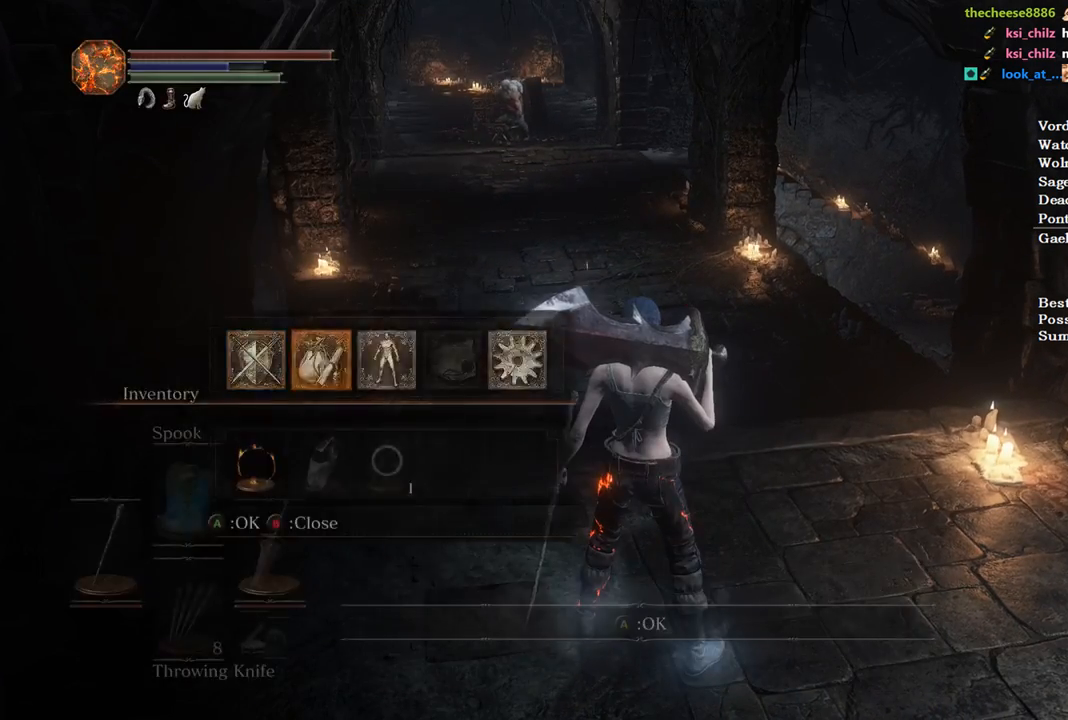
{"buttons": [], "left_stick": "center", "right_stick": "center", "events": [[33, "A", "down"], [33, "DPAD_RIGHT", "up"], [167, "A", "up"], [167, "DPAD_DOWN", "down"], [300, "DPAD_DOWN", "up"], [367, "DPAD_DOWN", "down"], [433, "DPAD_DOWN", "up"]]}
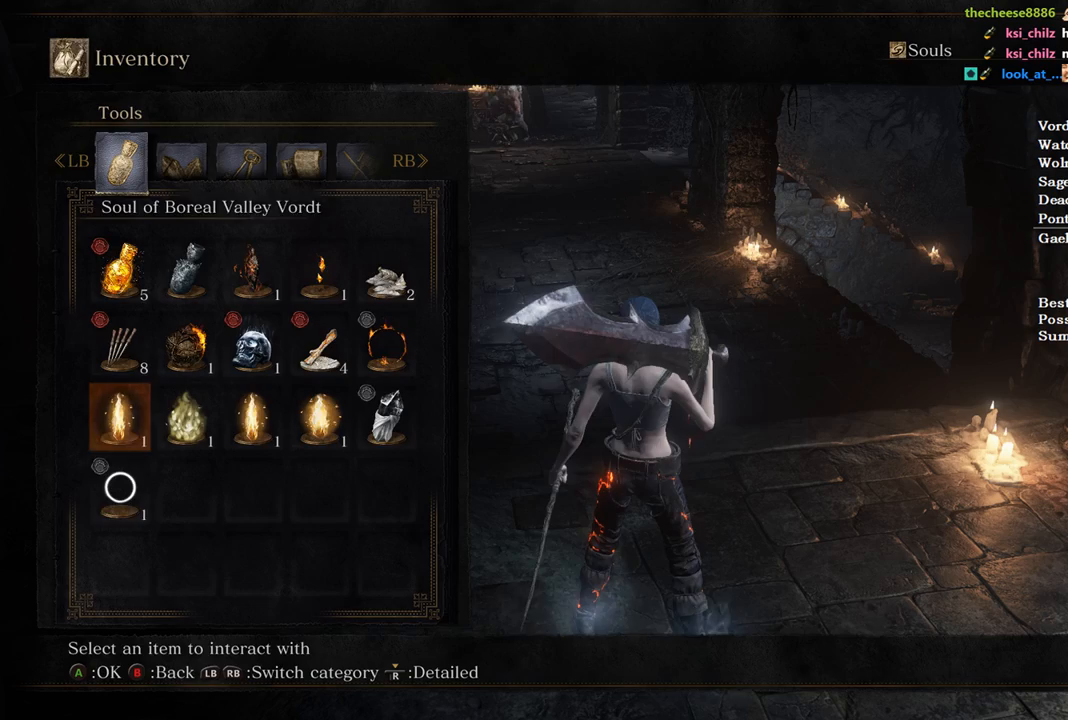
{"buttons": ["DPAD_LEFT"], "left_stick": "center", "right_stick": "center", "events": [[133, "DPAD_DOWN", "down"], [233, "DPAD_DOWN", "up"], [333, "DPAD_LEFT", "down"], [433, "DPAD_LEFT", "up"], [500, "DPAD_LEFT", "down"]]}
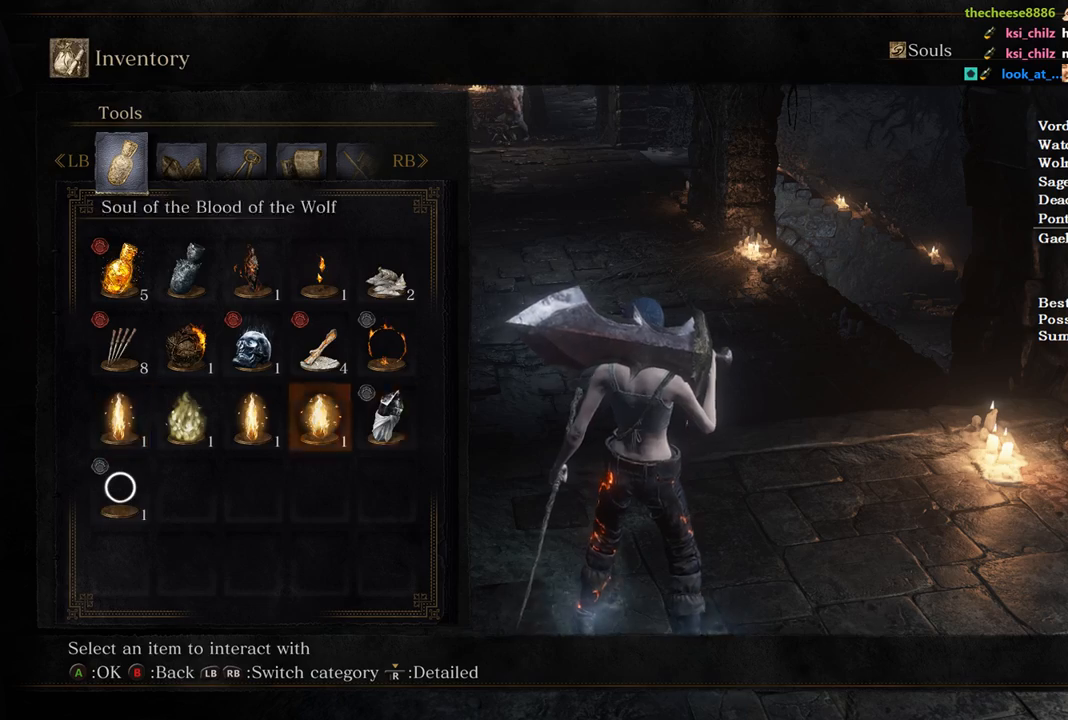
{"buttons": [], "left_stick": "center", "right_stick": "center", "events": [[67, "A", "down"], [67, "DPAD_LEFT", "up"], [100, "A", "up"], [200, "A", "down"], [300, "A", "up"]]}
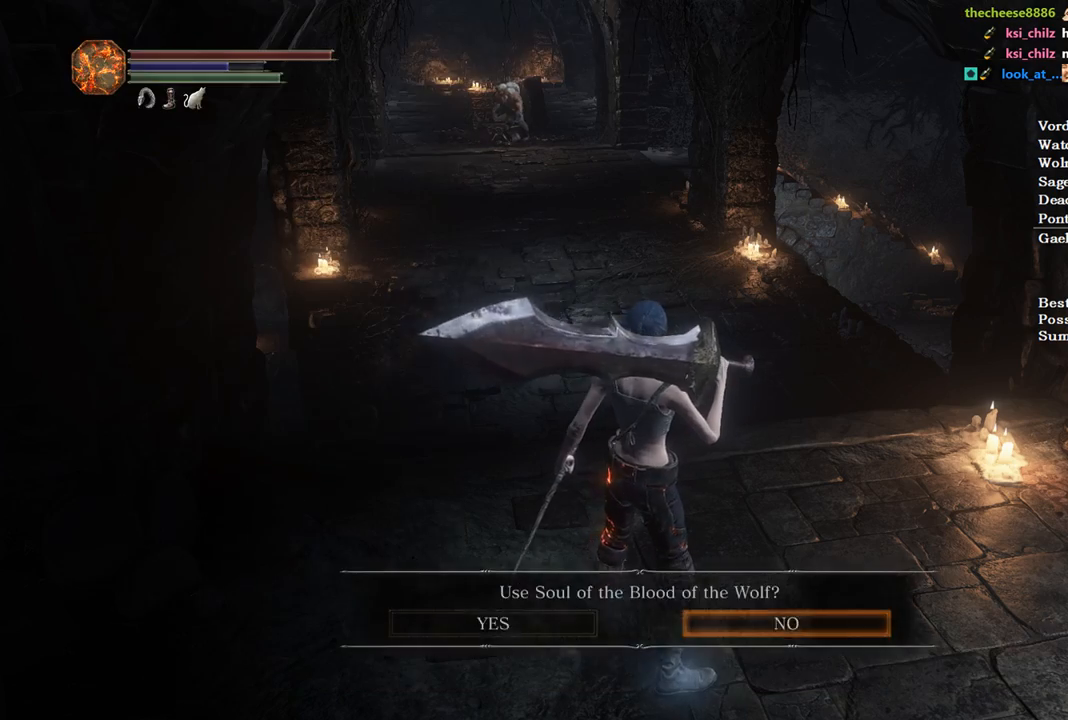
{"buttons": ["START"], "left_stick": "center", "right_stick": "center", "events": [[133, "A", "down"], [233, "A", "up"], [467, "START", "down"]]}
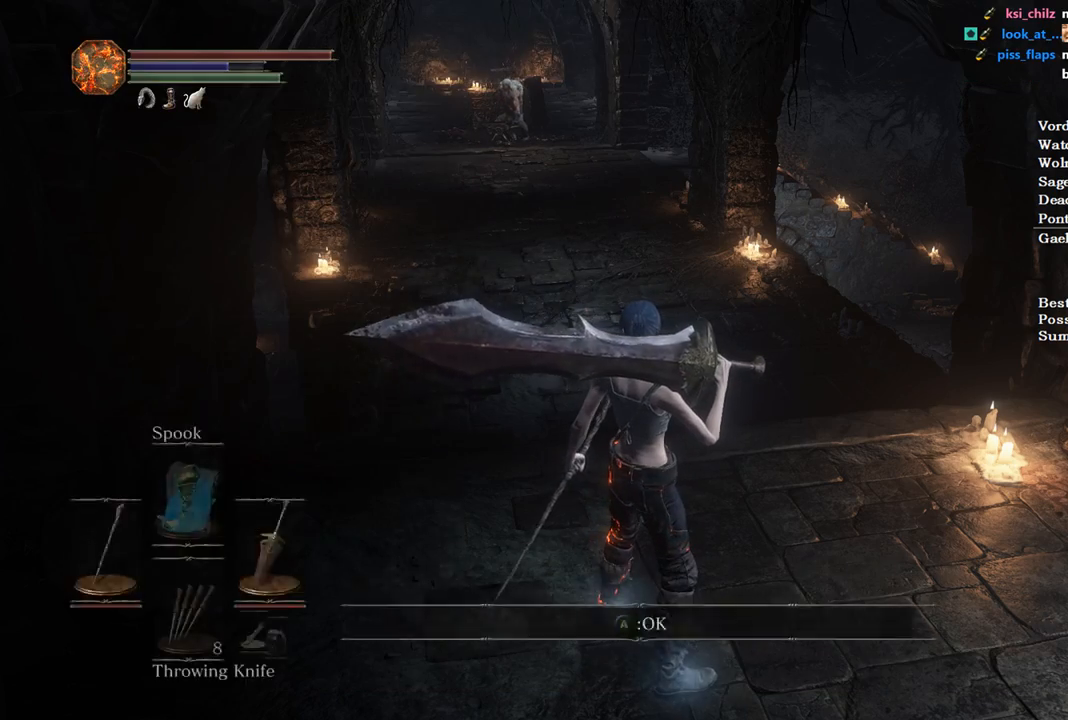
{"buttons": ["DPAD_DOWN"], "left_stick": "center", "right_stick": "center", "events": [[67, "START", "up"], [300, "DPAD_RIGHT", "down"], [333, "A", "down"], [367, "DPAD_RIGHT", "up"], [433, "A", "up"], [500, "DPAD_DOWN", "down"]]}
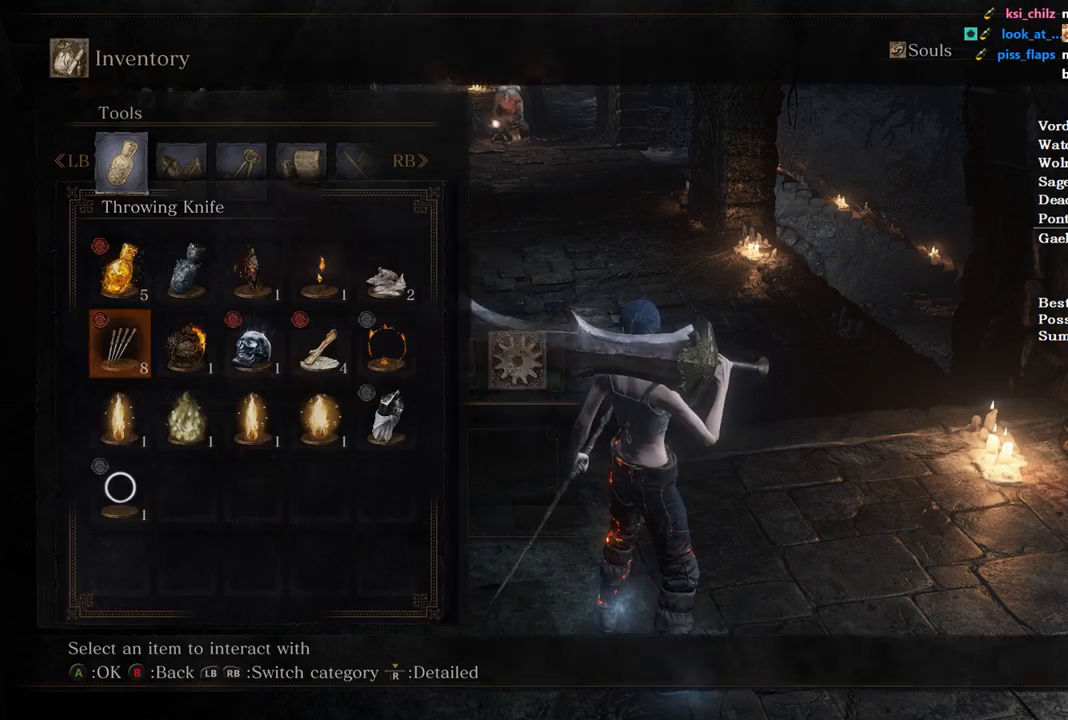
{"buttons": ["DPAD_LEFT"], "left_stick": "center", "right_stick": "center", "events": [[67, "DPAD_DOWN", "up"], [133, "DPAD_DOWN", "down"], [233, "DPAD_DOWN", "up"], [300, "DPAD_DOWN", "down"], [400, "DPAD_DOWN", "up"], [467, "DPAD_LEFT", "down"]]}
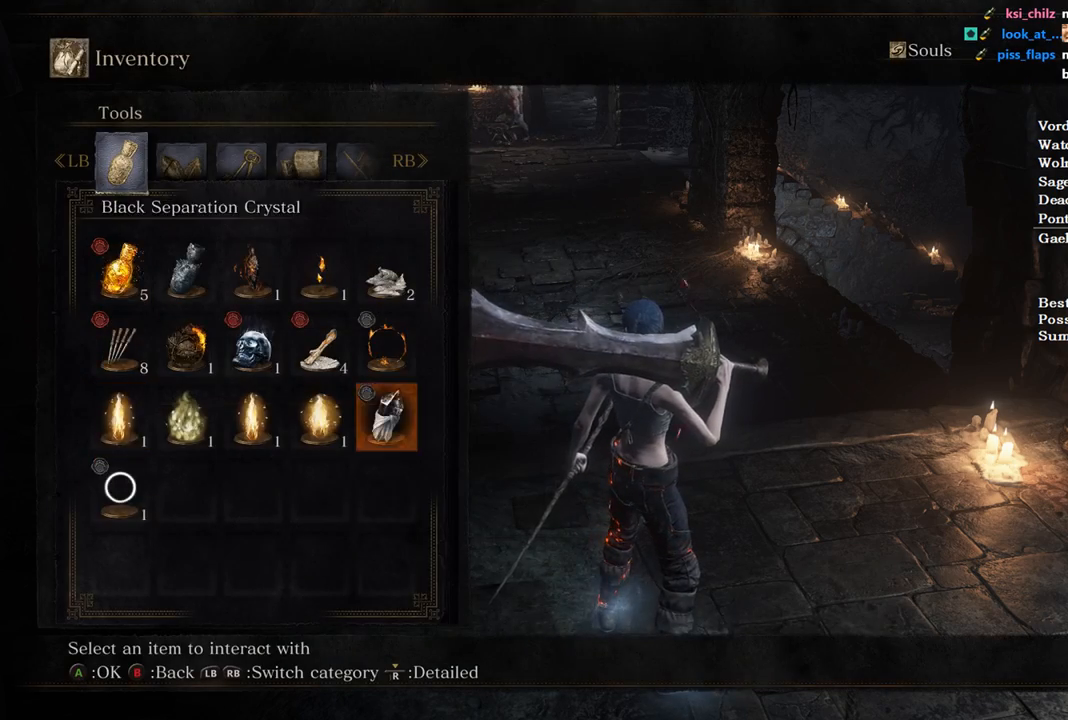
{"buttons": ["DPAD_LEFT"], "left_stick": "center", "right_stick": "center", "events": [[67, "DPAD_LEFT", "up"], [100, "DPAD_LEFT", "down"], [167, "A", "down"], [200, "DPAD_LEFT", "up"], [300, "A", "up"], [300, "DPAD_DOWN", "down"], [367, "A", "down"], [400, "DPAD_DOWN", "up"], [500, "A", "up"], [500, "DPAD_LEFT", "down"]]}
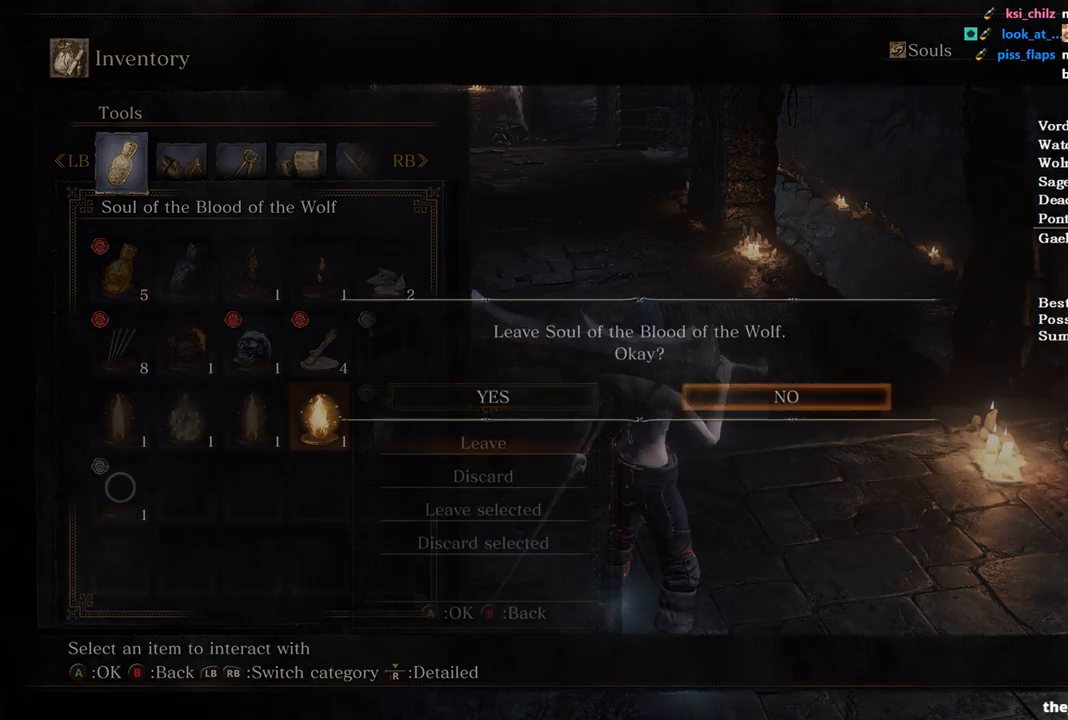
{"buttons": [], "left_stick": "center", "right_stick": "center", "events": [[100, "DPAD_LEFT", "up"], [200, "A", "down"], [367, "A", "up"], [433, "START", "down"], [500, "START", "up"]]}
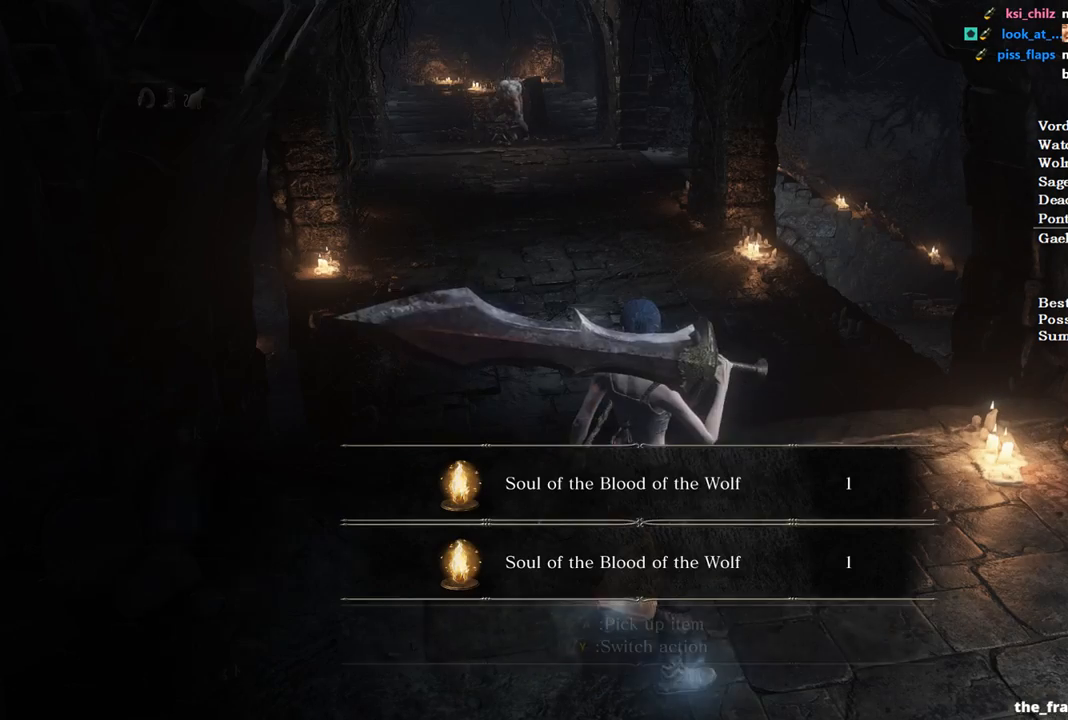
{"buttons": [], "left_stick": "center", "right_stick": "center", "events": [[33, "L1", "down"], [133, "L1", "up"]]}
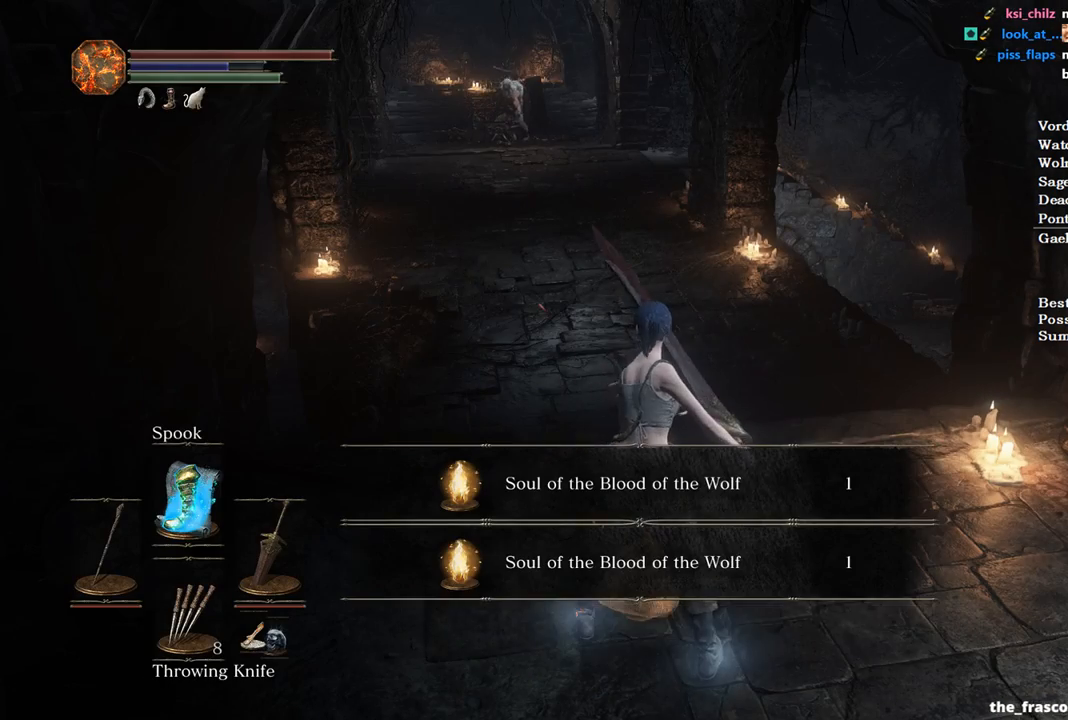
{"buttons": [], "left_stick": "up", "right_stick": "center", "events": [[33, "right_stick", "down"], [200, "right_stick", "center"], [367, "left_stick", "up"]]}
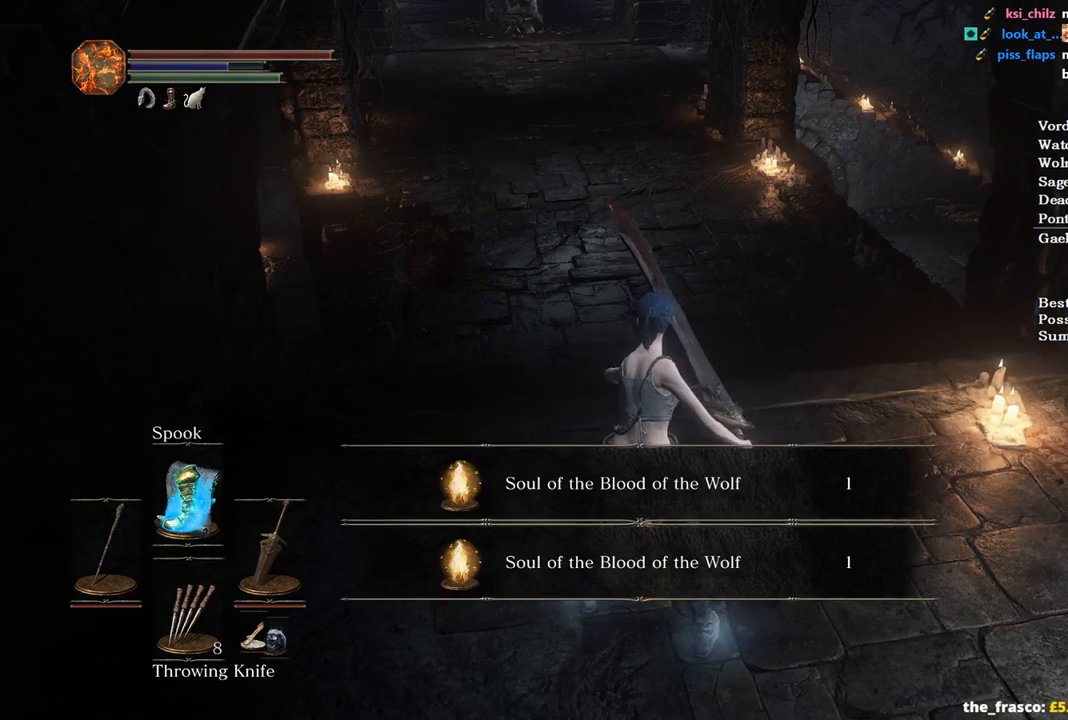
{"buttons": [], "left_stick": "up", "right_stick": "center", "events": [[67, "X", "down"], [167, "X", "up"], [200, "X", "down"], [333, "X", "up"], [367, "X", "down"], [467, "X", "up"]]}
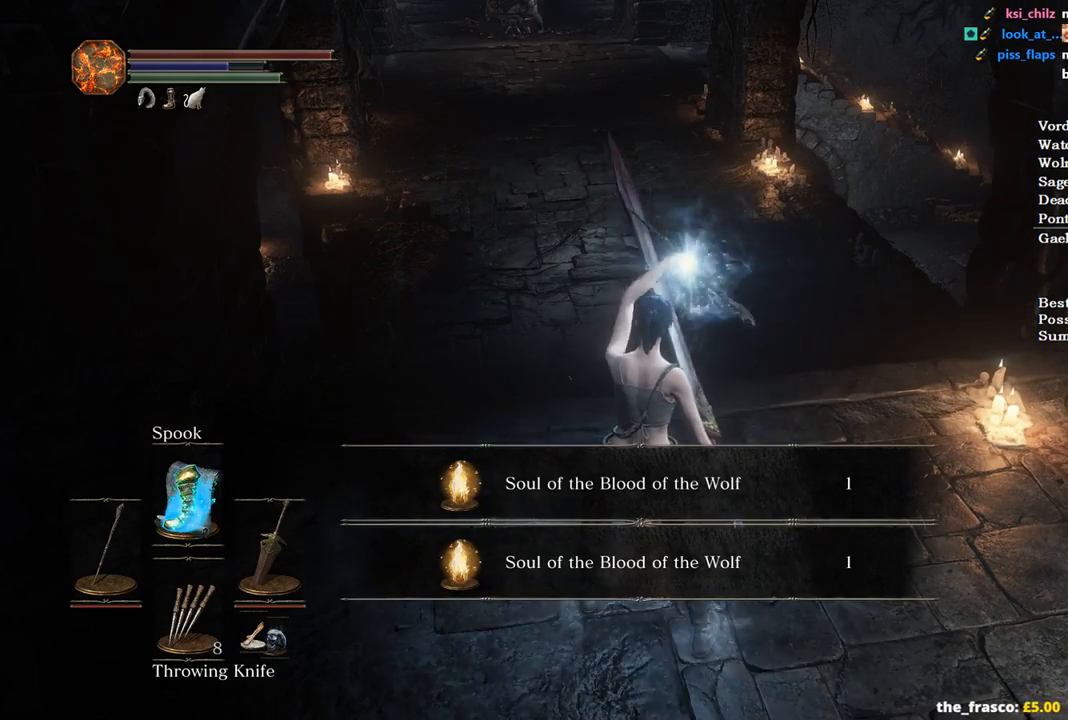
{"buttons": [], "left_stick": "up", "right_stick": "center", "events": [[33, "X", "down"], [133, "X", "up"], [200, "X", "down"], [300, "X", "up"], [367, "X", "down"], [467, "X", "up"]]}
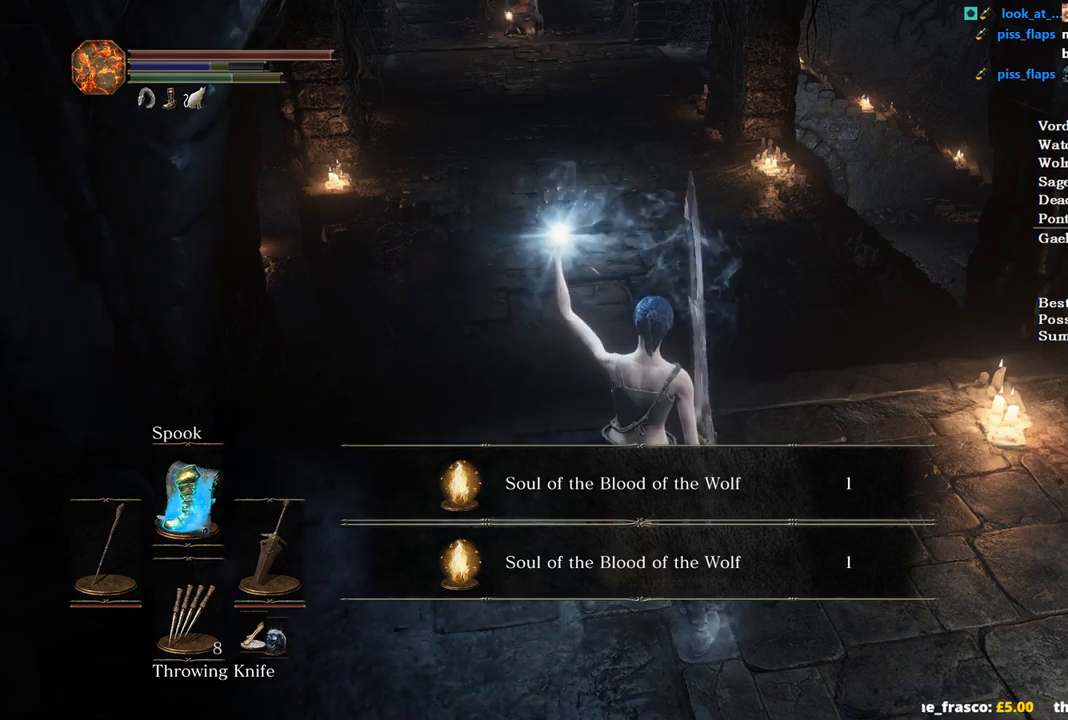
{"buttons": [], "left_stick": "up", "right_stick": "center", "events": [[33, "X", "down"], [133, "X", "up"], [200, "X", "down"], [300, "X", "up"], [367, "X", "down"], [467, "X", "up"]]}